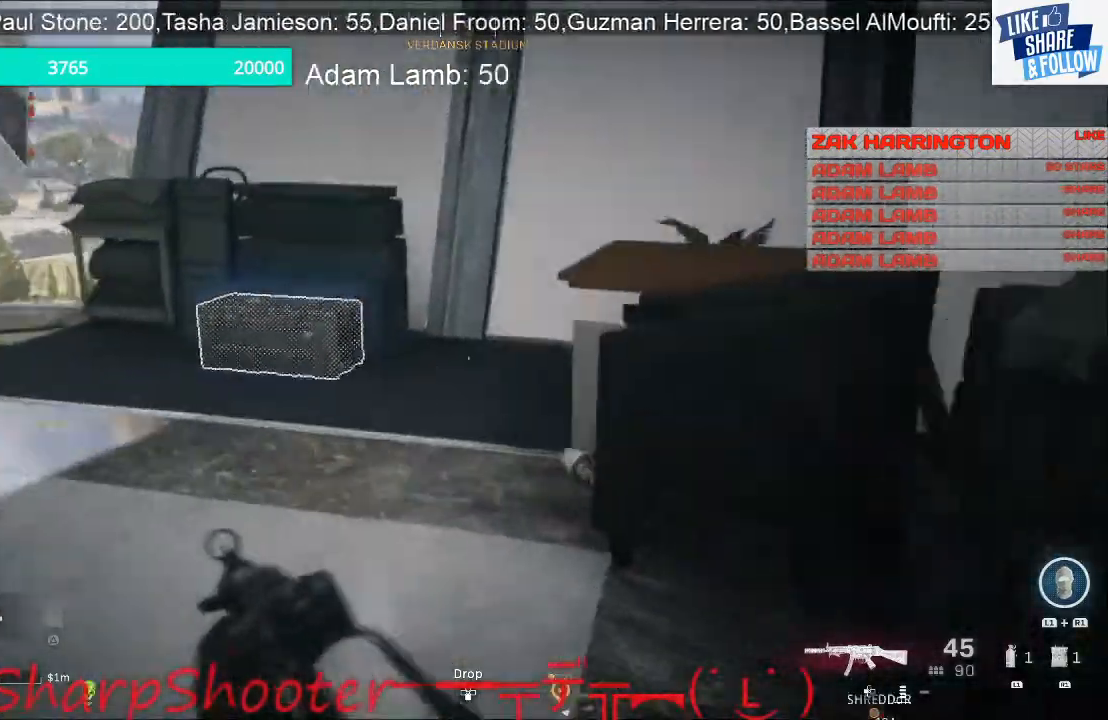
Gameplay with a controller (PlayStation layout); each line is a JSON object with the inputs held at the frame after it. "events" lists button and stick changes between this image and that frame as [ms after this image, input, new state], when the widget could be followed in between. Not read: L3.
{"buttons": ["SQUARE"], "left_stick": "up", "right_stick": "center", "events": [[33, "left_stick", "up"], [33, "right_stick", "center"], [233, "SQUARE", "down"]]}
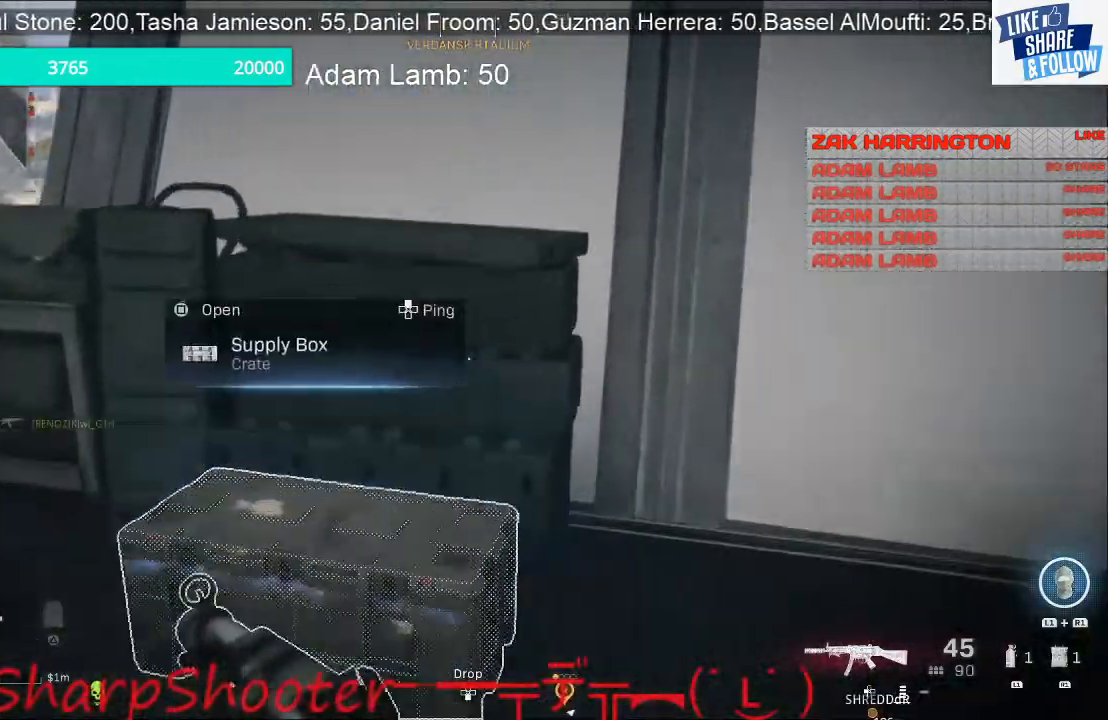
{"buttons": [], "left_stick": "down", "right_stick": "center", "events": [[67, "left_stick", "up-left"], [167, "left_stick", "down-left"], [300, "SQUARE", "up"], [367, "TRIANGLE", "down"], [467, "left_stick", "down"], [500, "TRIANGLE", "up"]]}
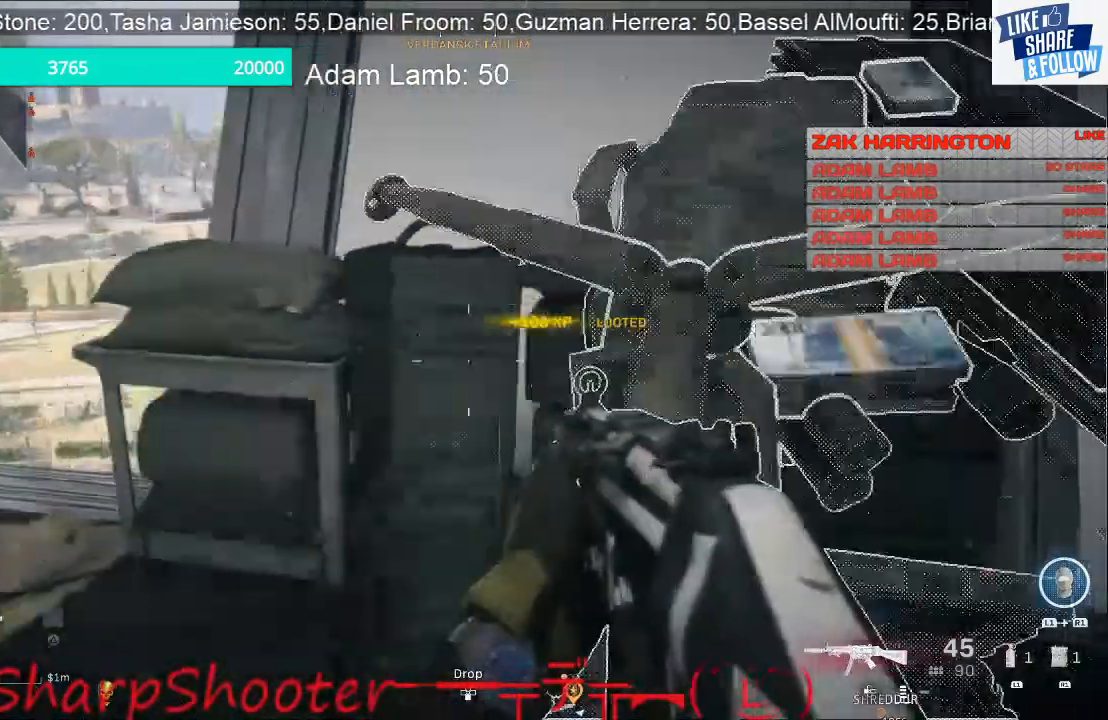
{"buttons": [], "left_stick": "up", "right_stick": "center", "events": [[167, "left_stick", "down-left"], [167, "right_stick", "right"], [333, "left_stick", "up-left"], [400, "right_stick", "center"], [467, "left_stick", "up"]]}
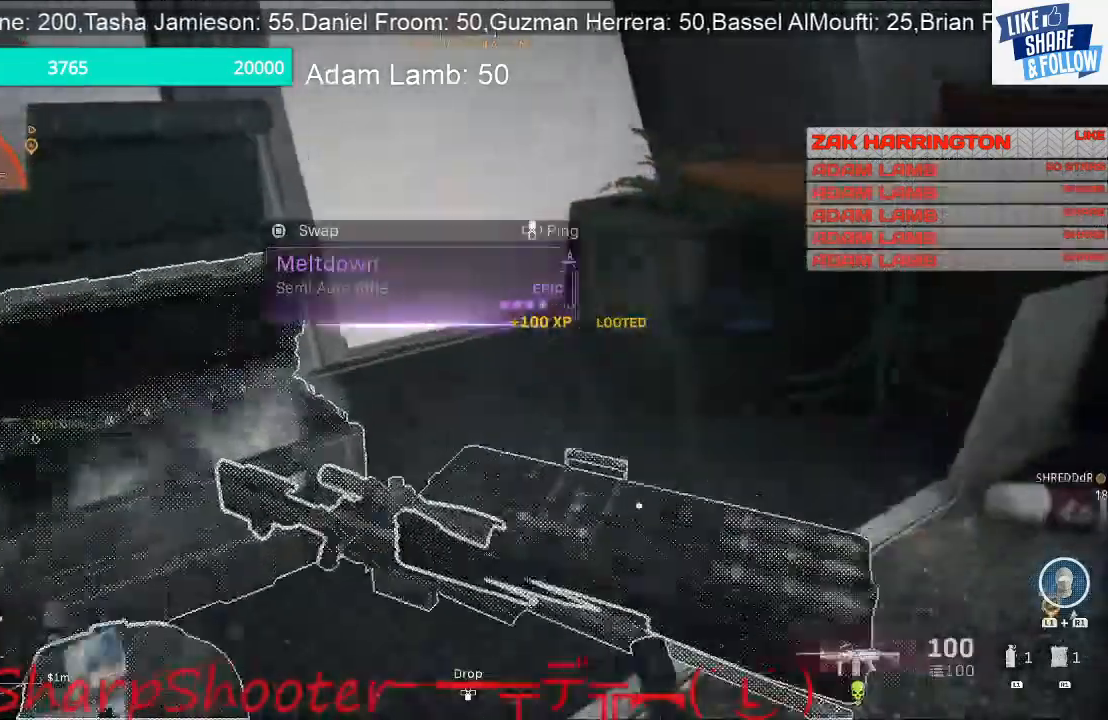
{"buttons": [], "left_stick": "right", "right_stick": "right", "events": [[33, "right_stick", "right"], [167, "left_stick", "up-right"], [300, "left_stick", "right"]]}
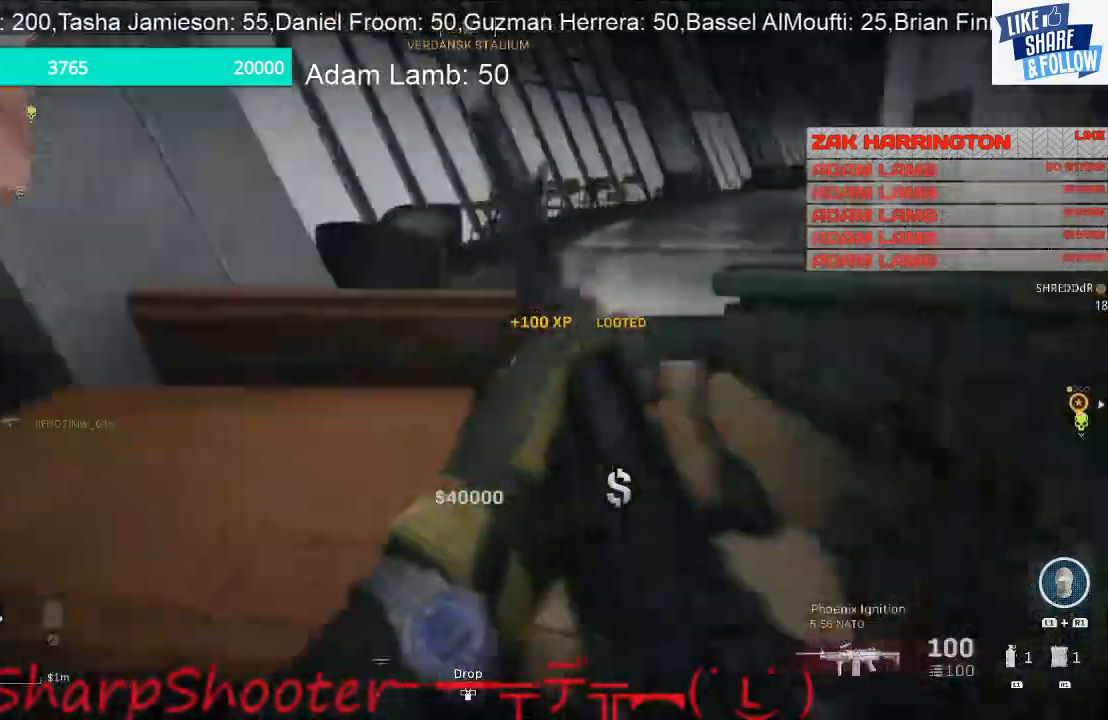
{"buttons": [], "left_stick": "down-right", "right_stick": "right", "events": [[167, "left_stick", "down-right"]]}
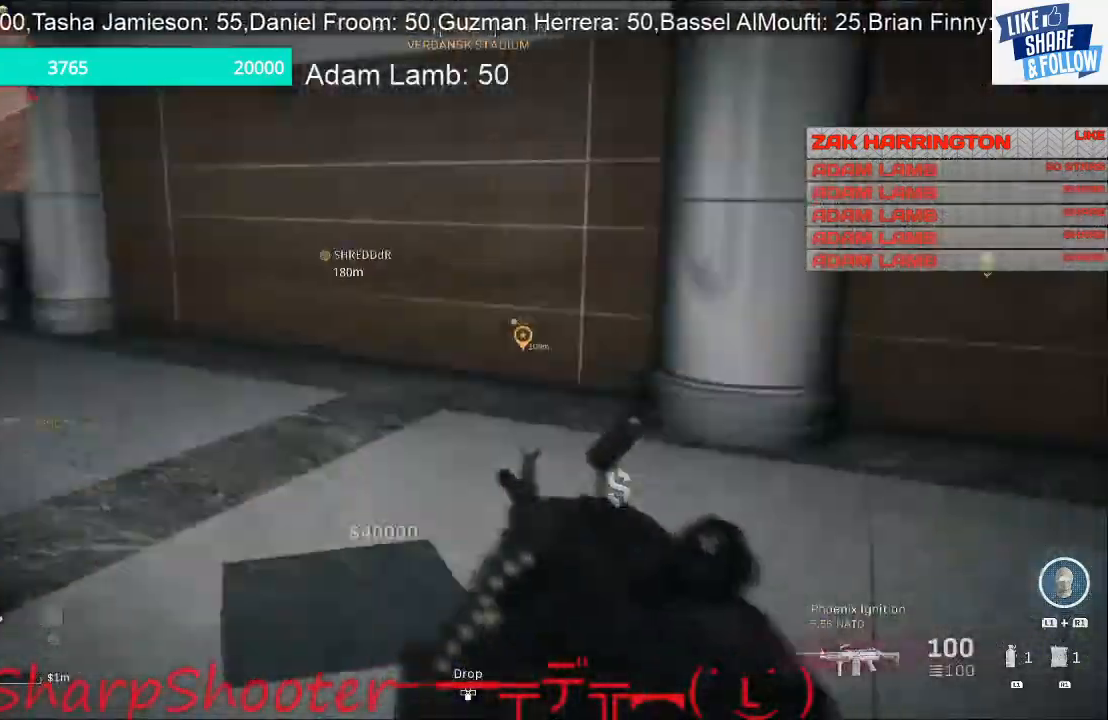
{"buttons": ["TRIANGLE"], "left_stick": "up-right", "right_stick": "center", "events": [[67, "left_stick", "right"], [167, "left_stick", "up-right"], [267, "right_stick", "center"], [433, "TRIANGLE", "down"]]}
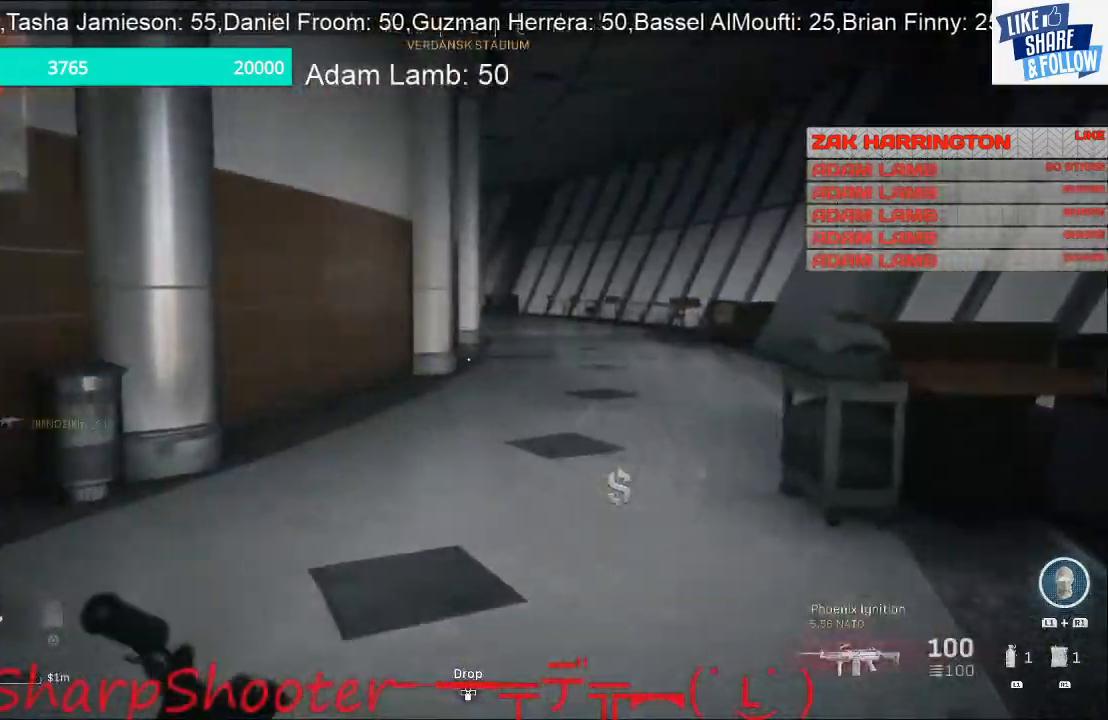
{"buttons": [], "left_stick": "up", "right_stick": "right", "events": [[67, "TRIANGLE", "up"], [100, "left_stick", "up"], [400, "right_stick", "right"]]}
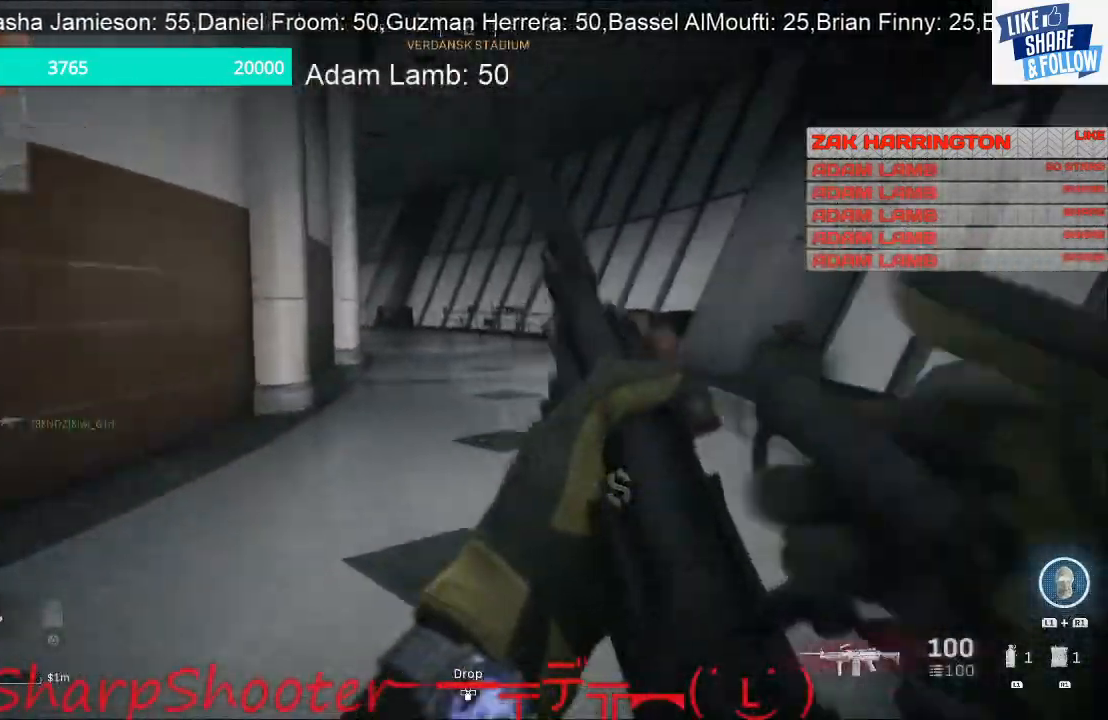
{"buttons": [], "left_stick": "up", "right_stick": "right", "events": []}
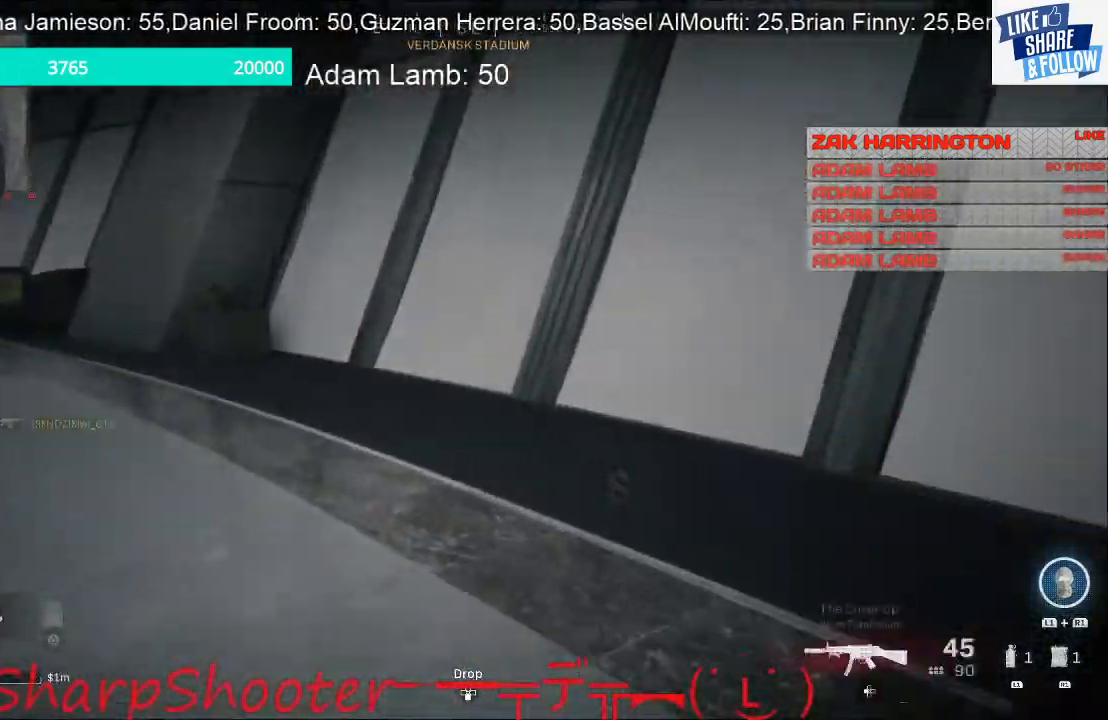
{"buttons": [], "left_stick": "up", "right_stick": "left", "events": [[67, "right_stick", "down-right"], [233, "right_stick", "left"]]}
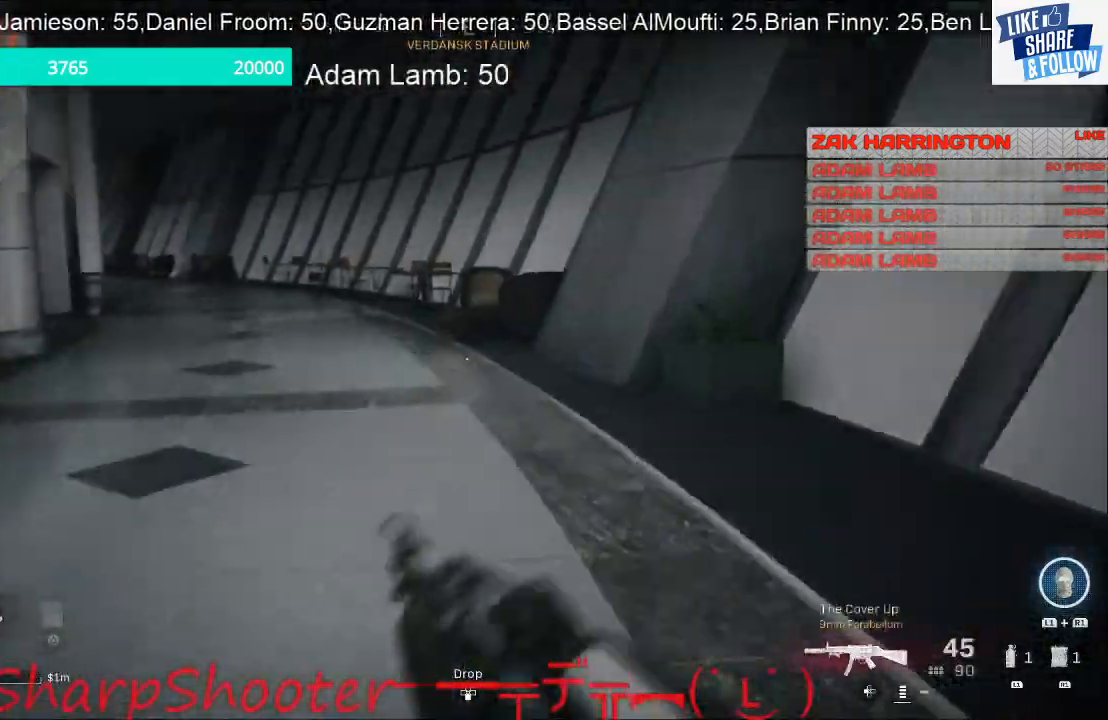
{"buttons": [], "left_stick": "up", "right_stick": "left", "events": []}
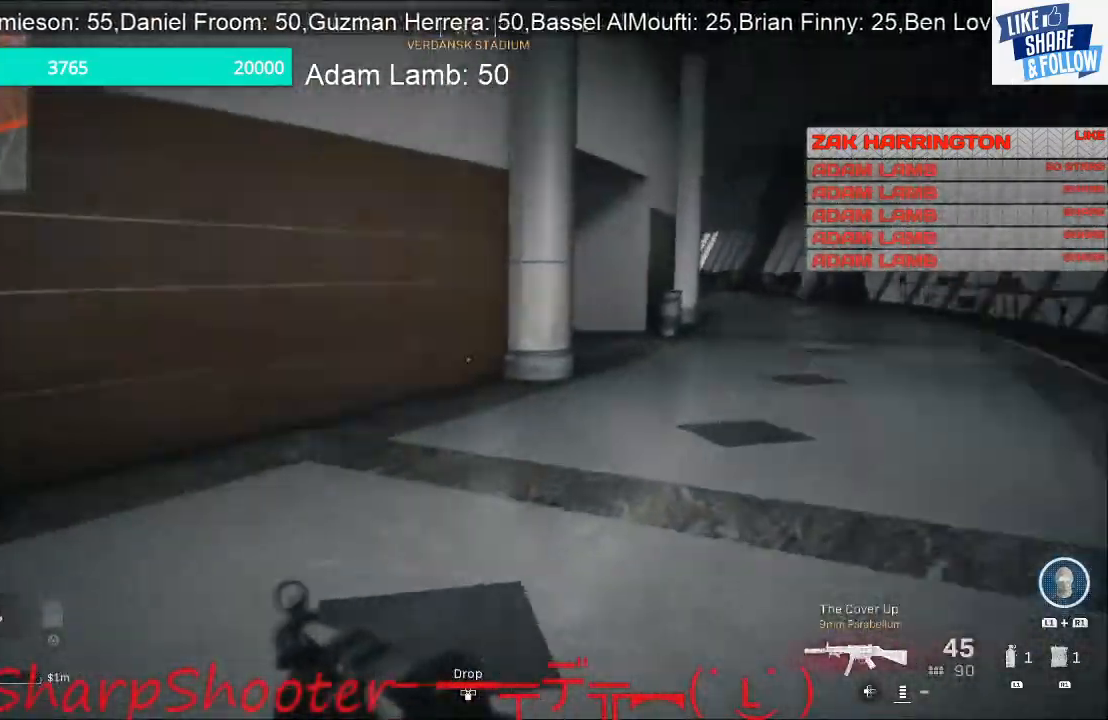
{"buttons": [], "left_stick": "up", "right_stick": "right", "events": [[100, "right_stick", "center"], [233, "right_stick", "right"]]}
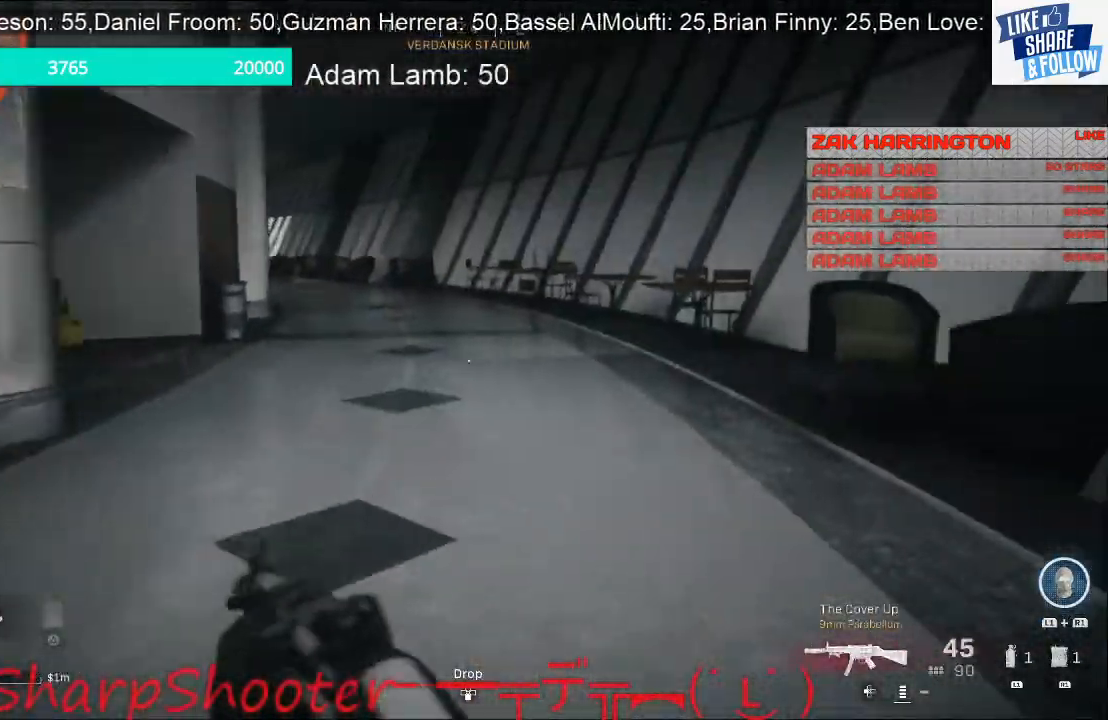
{"buttons": [], "left_stick": "up", "right_stick": "left", "events": [[333, "right_stick", "center"], [433, "right_stick", "left"]]}
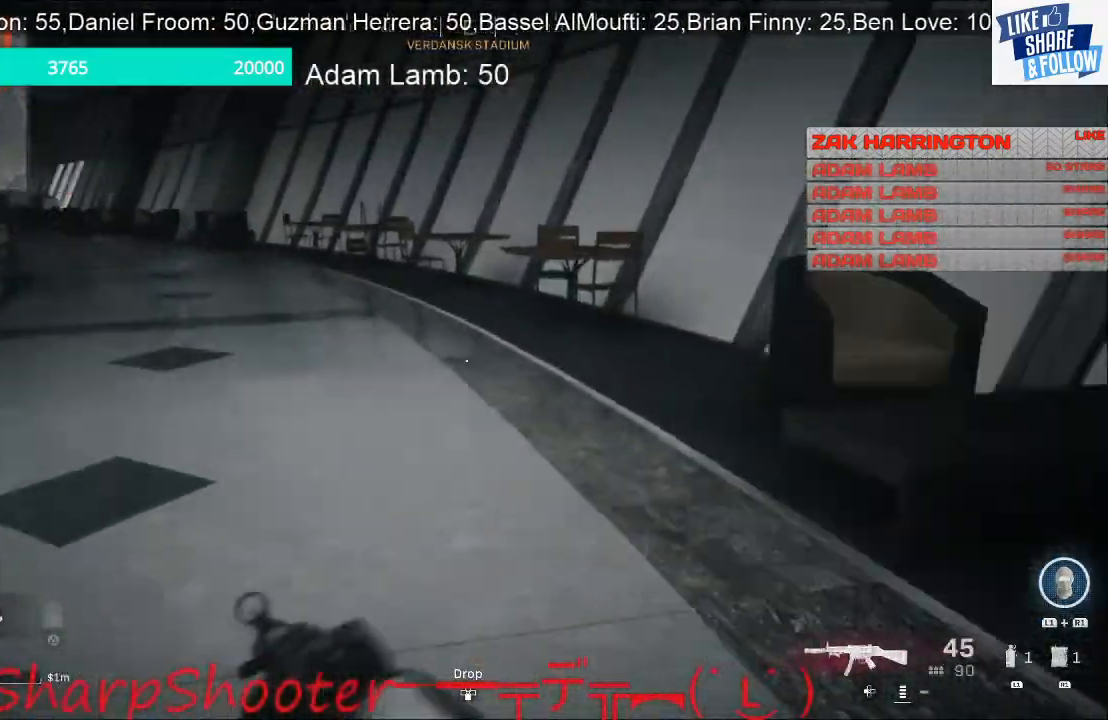
{"buttons": [], "left_stick": "up-right", "right_stick": "left", "events": [[400, "left_stick", "up-right"]]}
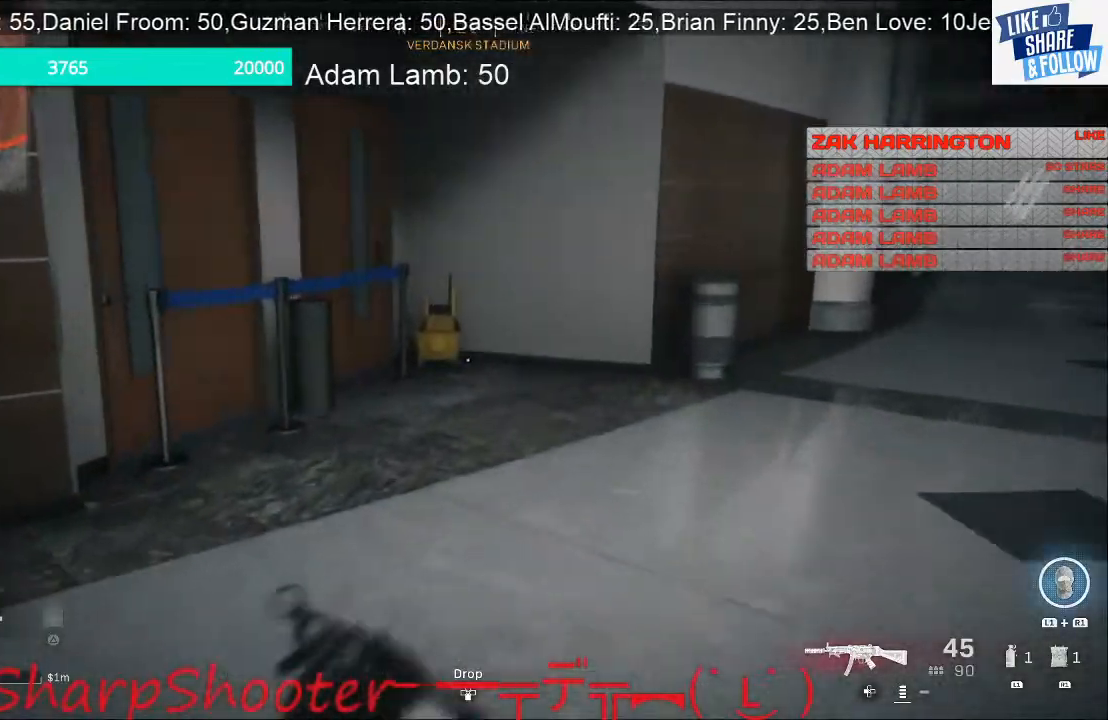
{"buttons": [], "left_stick": "up", "right_stick": "center", "events": [[233, "right_stick", "center"], [433, "left_stick", "up"]]}
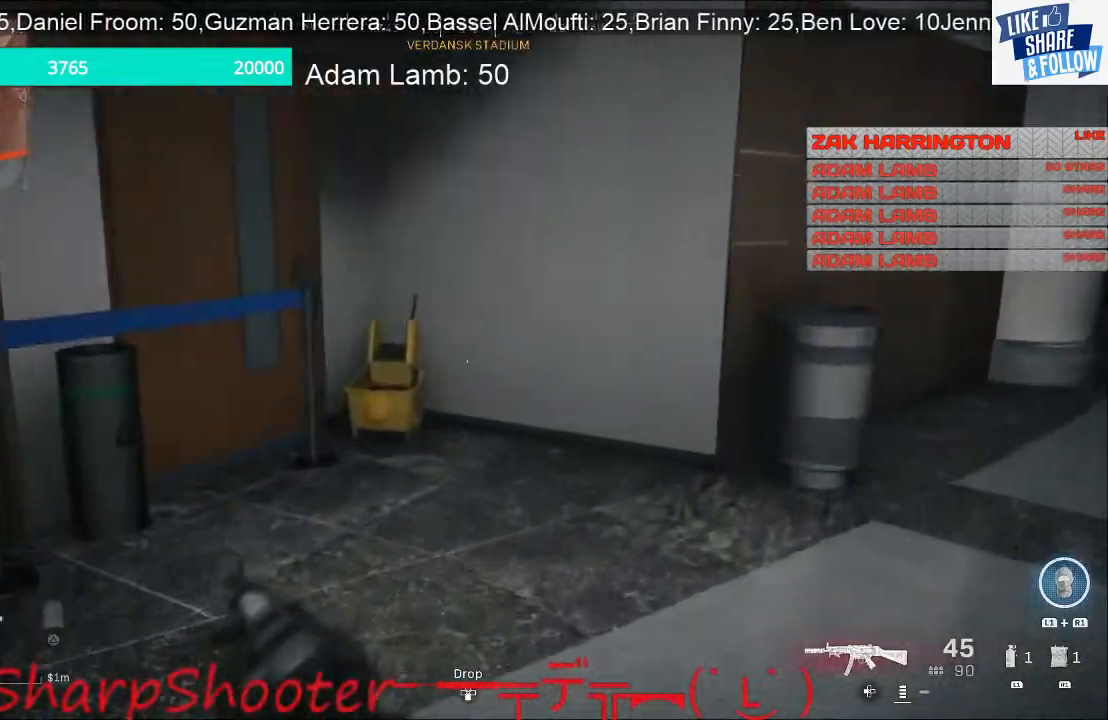
{"buttons": [], "left_stick": "down-right", "right_stick": "right", "events": [[33, "right_stick", "down"], [267, "left_stick", "up-left"], [367, "left_stick", "center"], [433, "right_stick", "right"], [500, "left_stick", "down-right"]]}
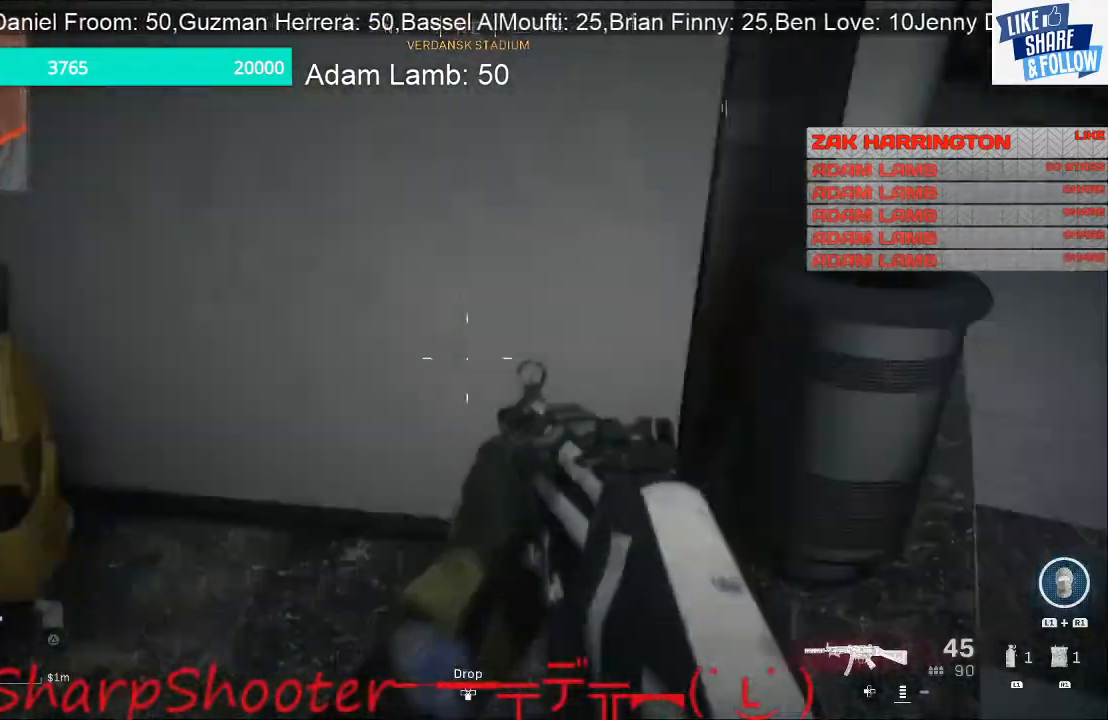
{"buttons": [], "left_stick": "up-right", "right_stick": "up-left", "events": [[67, "right_stick", "up-right"], [100, "left_stick", "right"], [200, "left_stick", "up-right"], [267, "right_stick", "center"], [500, "right_stick", "up-left"]]}
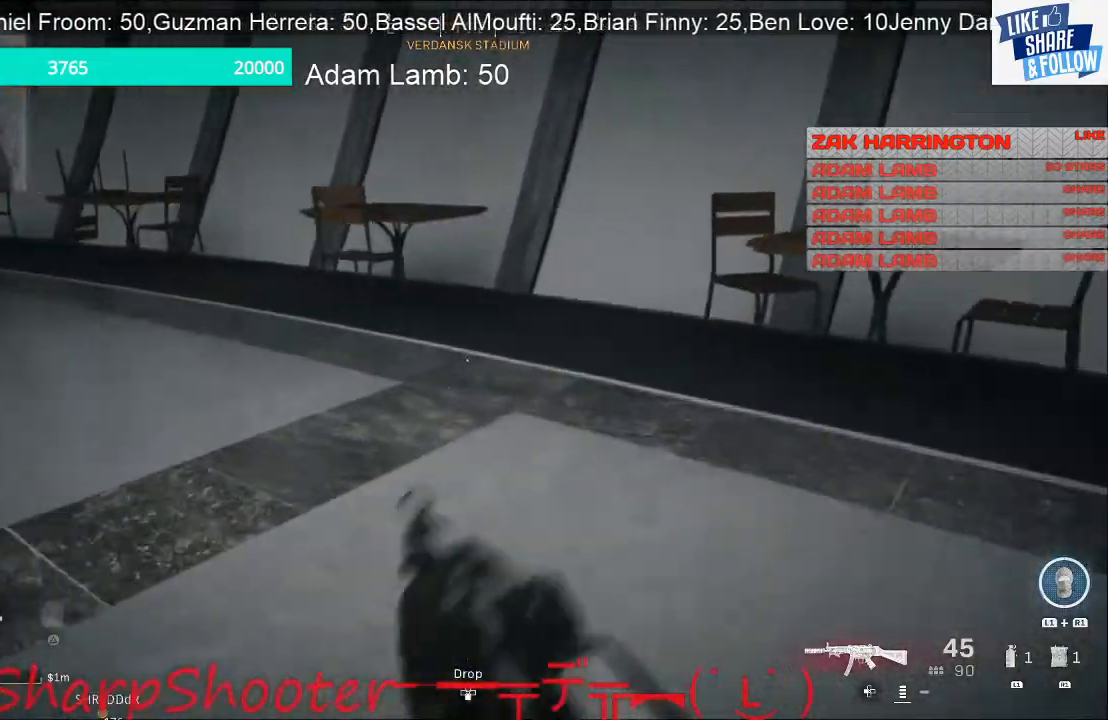
{"buttons": [], "left_stick": "up-right", "right_stick": "center", "events": [[333, "right_stick", "left"], [500, "right_stick", "center"]]}
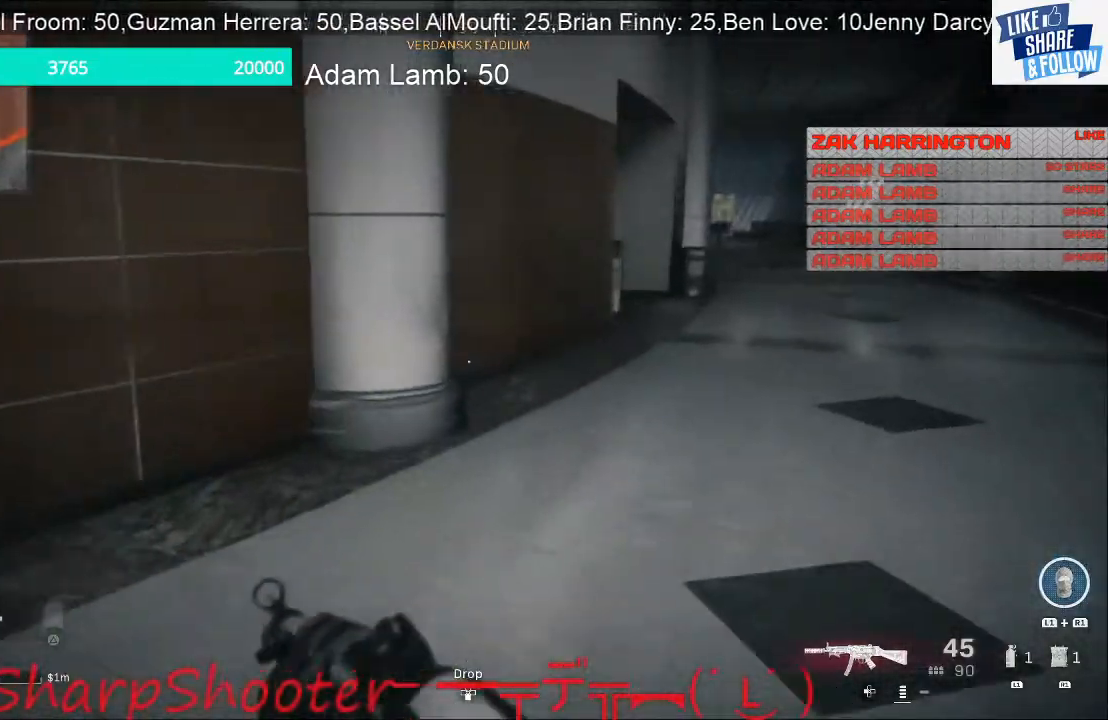
{"buttons": [], "left_stick": "up-right", "right_stick": "center", "events": [[300, "right_stick", "right"], [500, "right_stick", "center"]]}
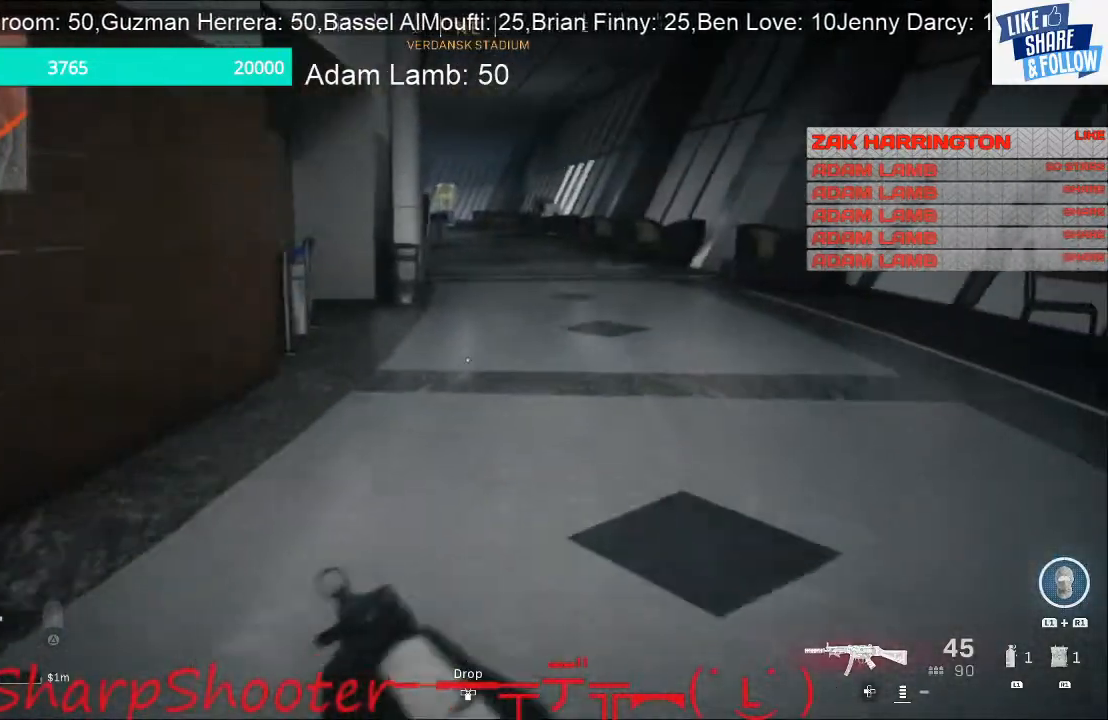
{"buttons": [], "left_stick": "up-right", "right_stick": "center", "events": []}
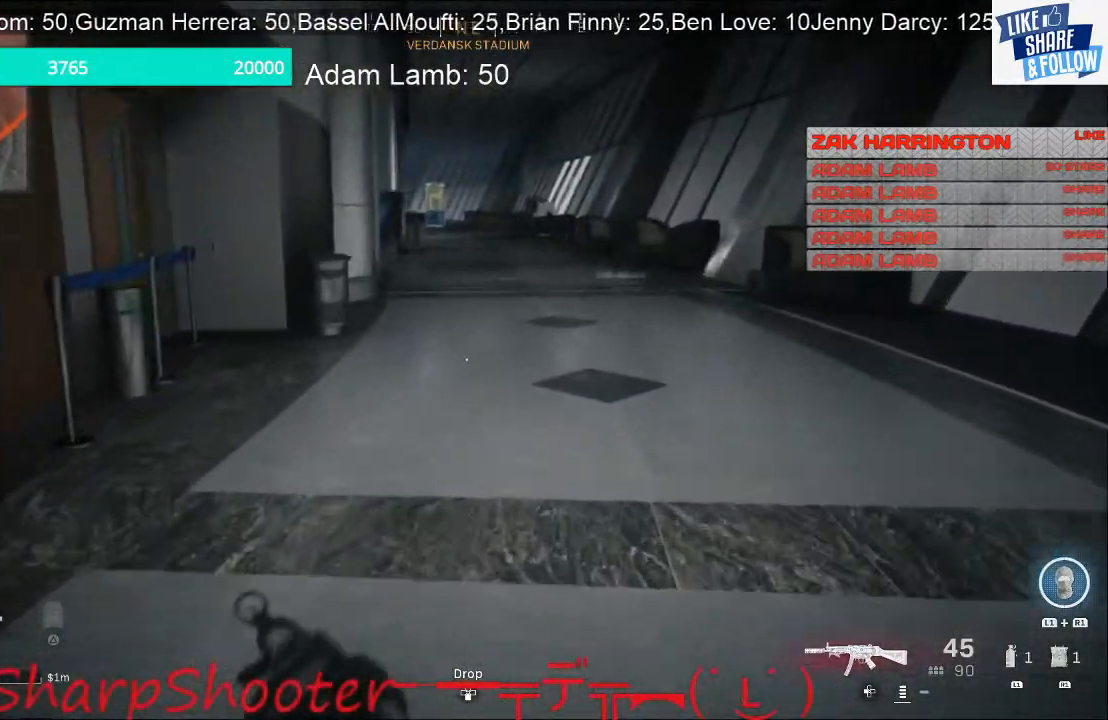
{"buttons": [], "left_stick": "right", "right_stick": "center", "events": [[267, "right_stick", "left"], [500, "left_stick", "right"], [500, "right_stick", "center"]]}
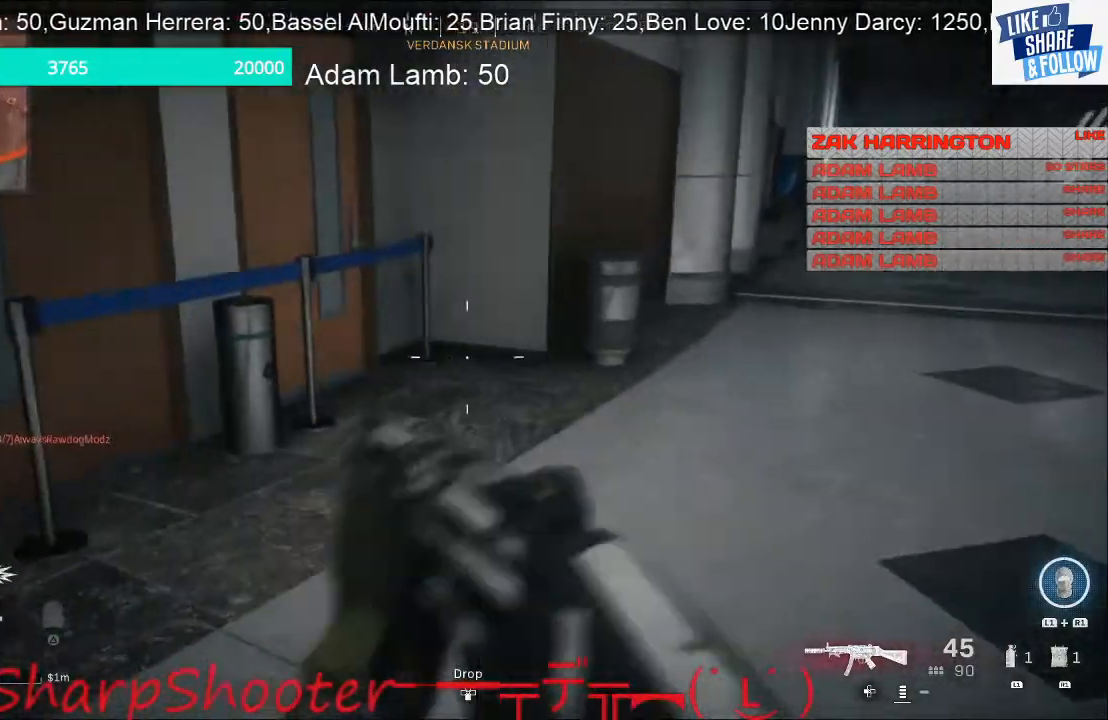
{"buttons": [], "left_stick": "up", "right_stick": "right", "events": [[233, "left_stick", "up-right"], [233, "right_stick", "right"], [333, "left_stick", "up"]]}
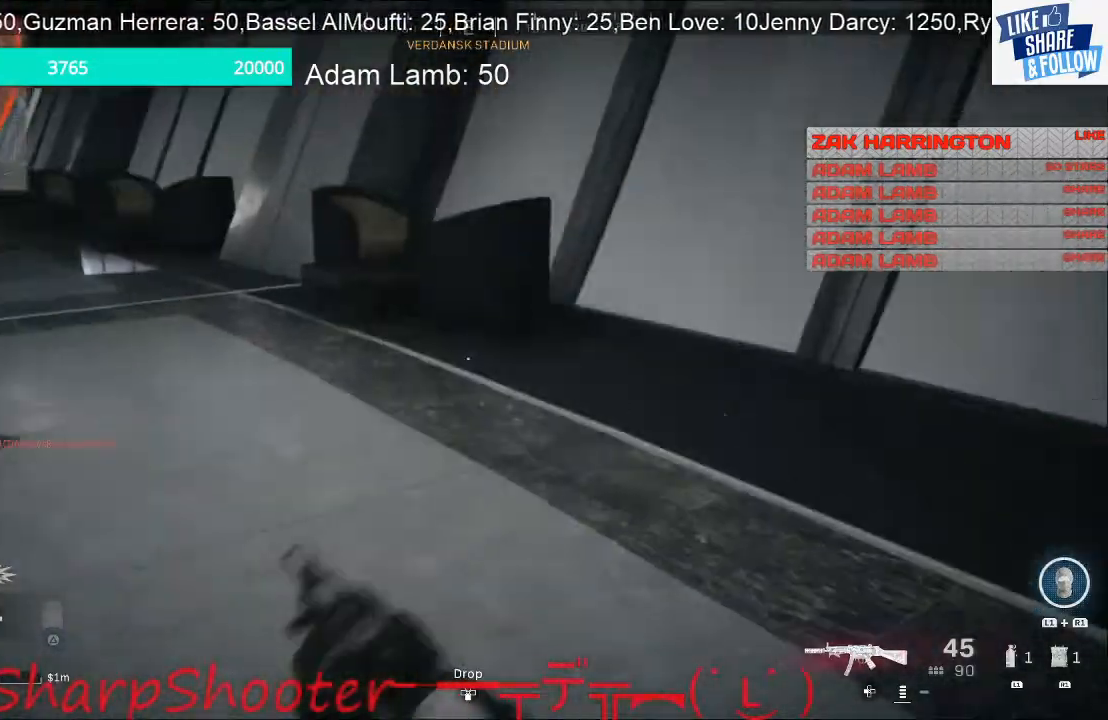
{"buttons": [], "left_stick": "up", "right_stick": "left", "events": [[33, "right_stick", "center"], [300, "right_stick", "left"]]}
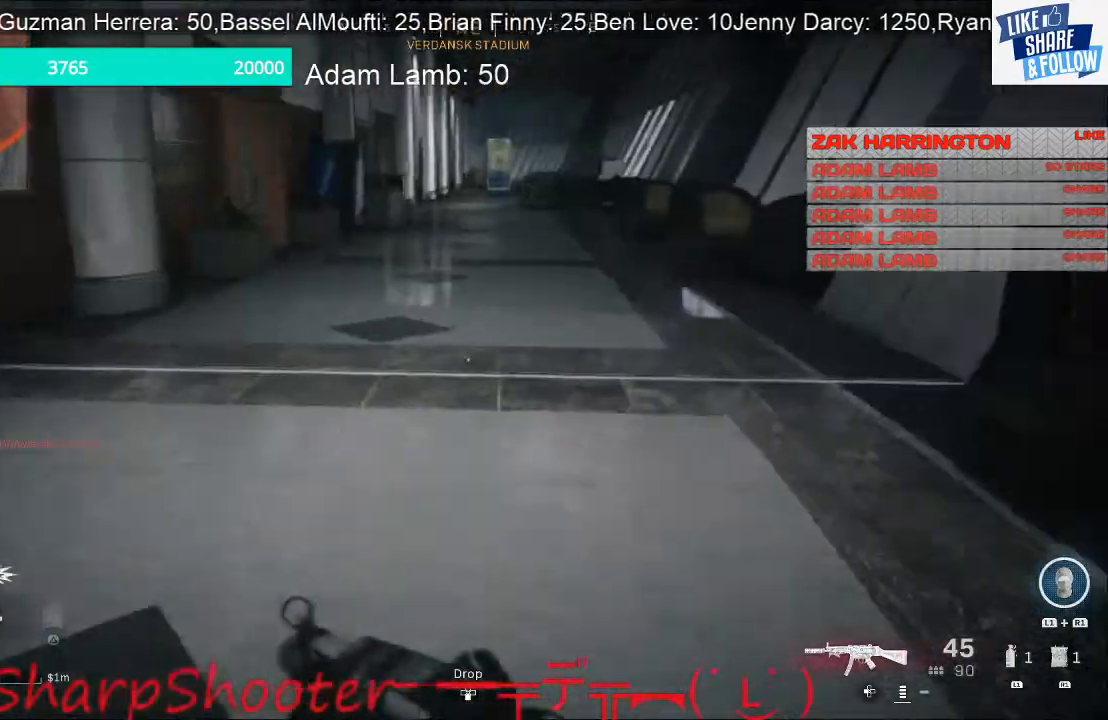
{"buttons": [], "left_stick": "up", "right_stick": "left", "events": [[33, "right_stick", "center"], [233, "right_stick", "left"]]}
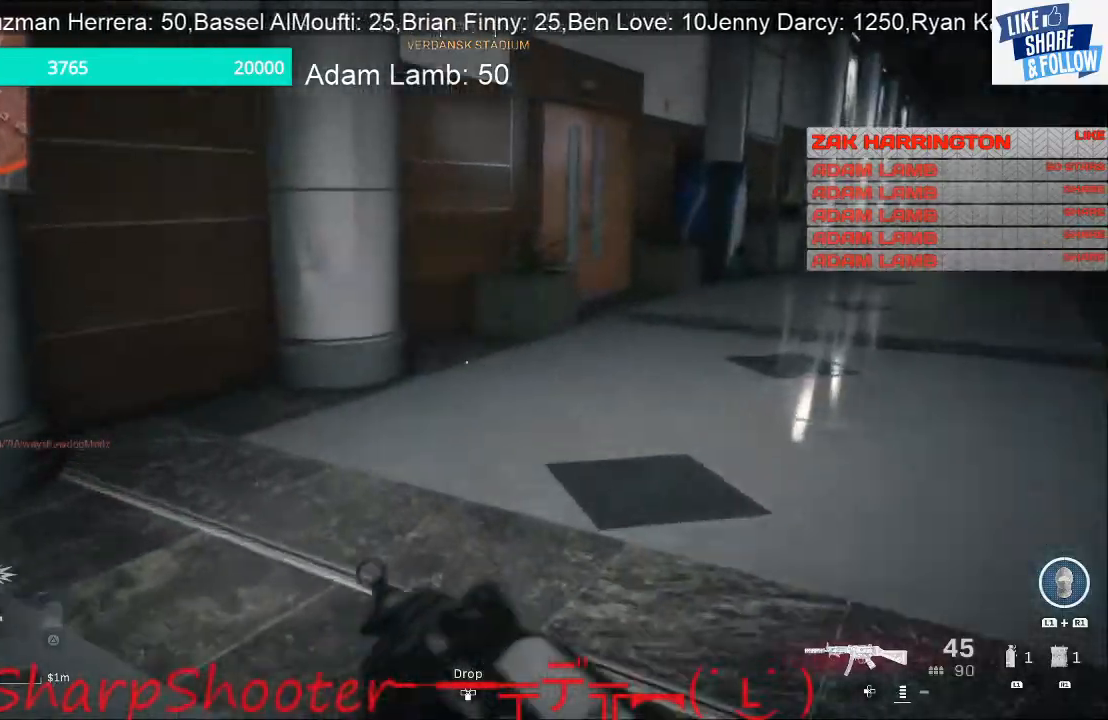
{"buttons": [], "left_stick": "up", "right_stick": "right", "events": [[33, "right_stick", "center"], [233, "right_stick", "right"]]}
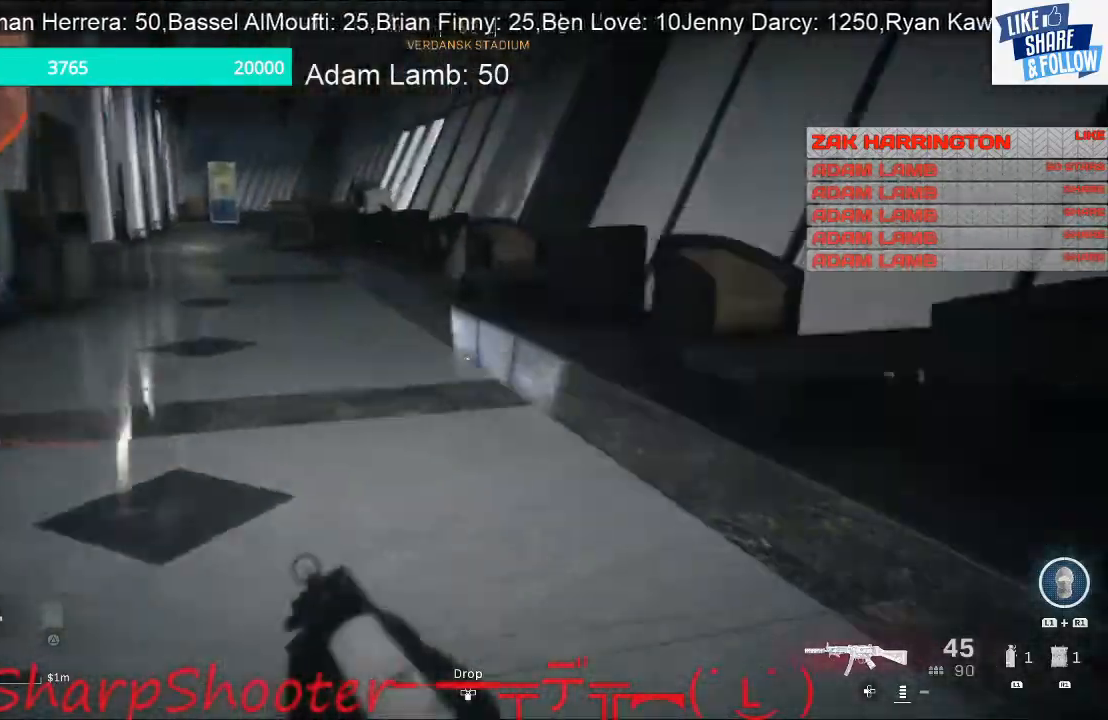
{"buttons": [], "left_stick": "up", "right_stick": "left", "events": [[133, "left_stick", "up-left"], [267, "right_stick", "center"], [400, "right_stick", "left"], [467, "left_stick", "up"]]}
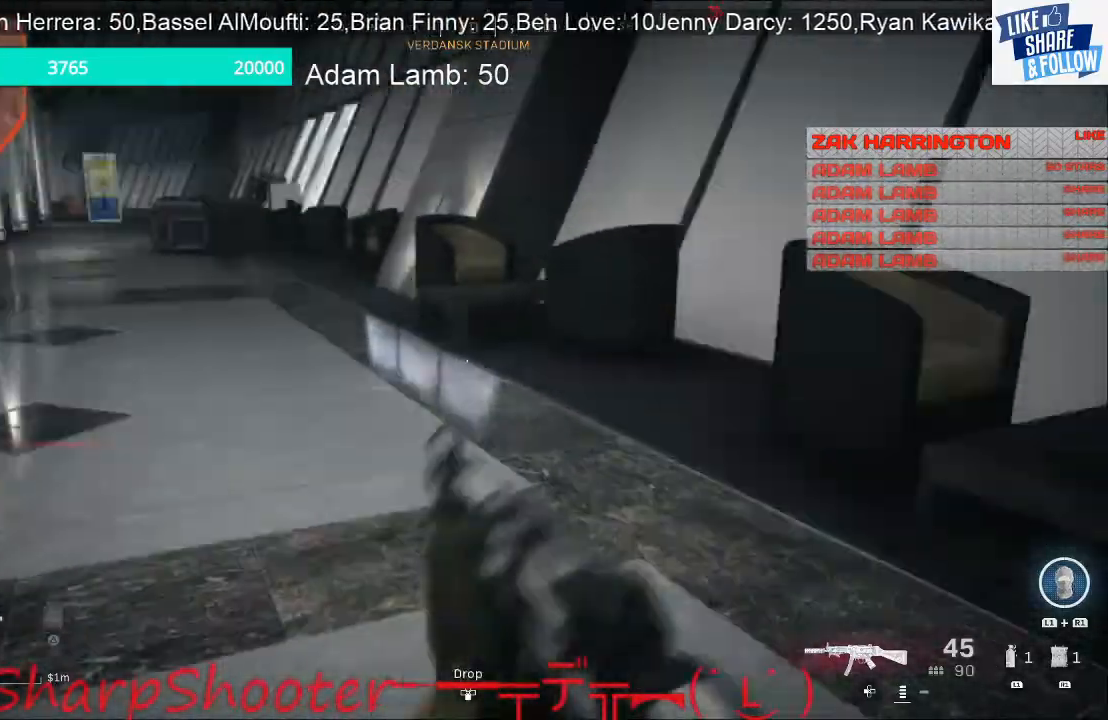
{"buttons": [], "left_stick": "up", "right_stick": "left", "events": []}
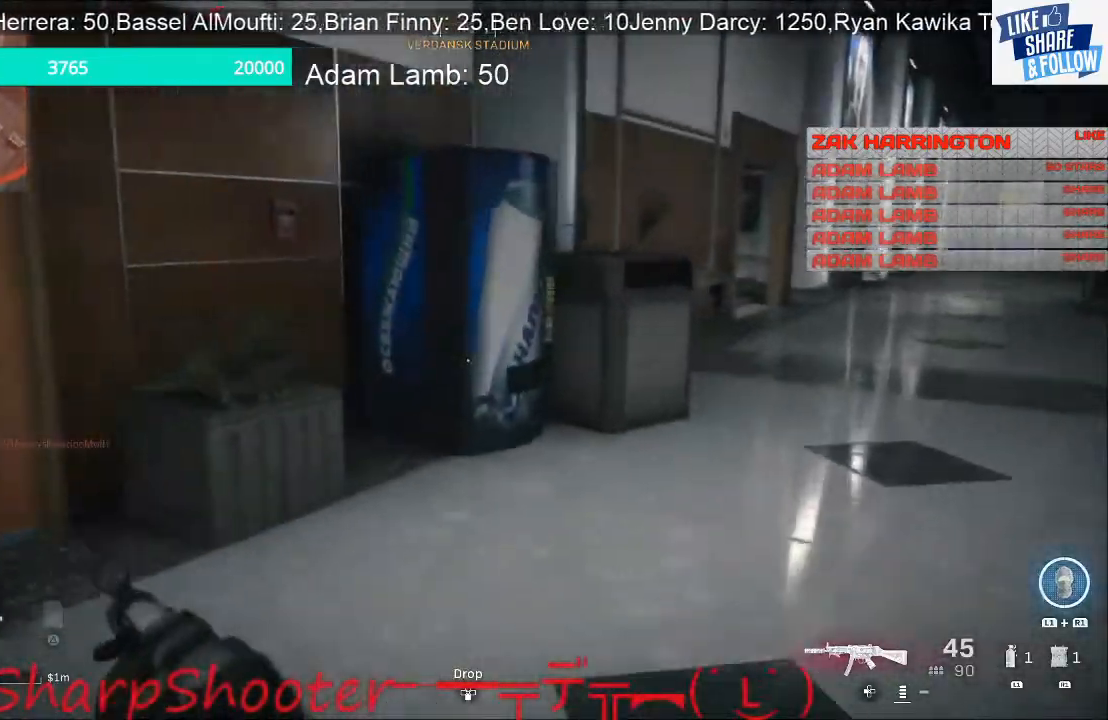
{"buttons": [], "left_stick": "up-right", "right_stick": "right", "events": [[100, "right_stick", "center"], [167, "left_stick", "up-right"], [333, "right_stick", "right"]]}
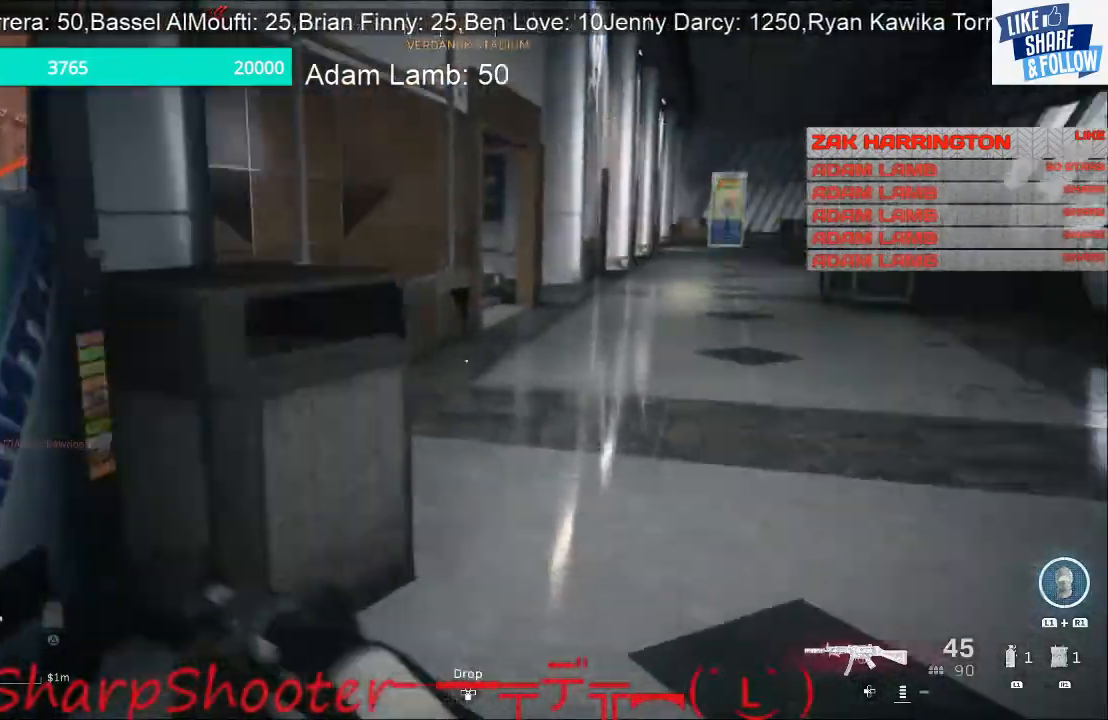
{"buttons": [], "left_stick": "up-right", "right_stick": "right", "events": [[167, "right_stick", "center"], [400, "right_stick", "right"]]}
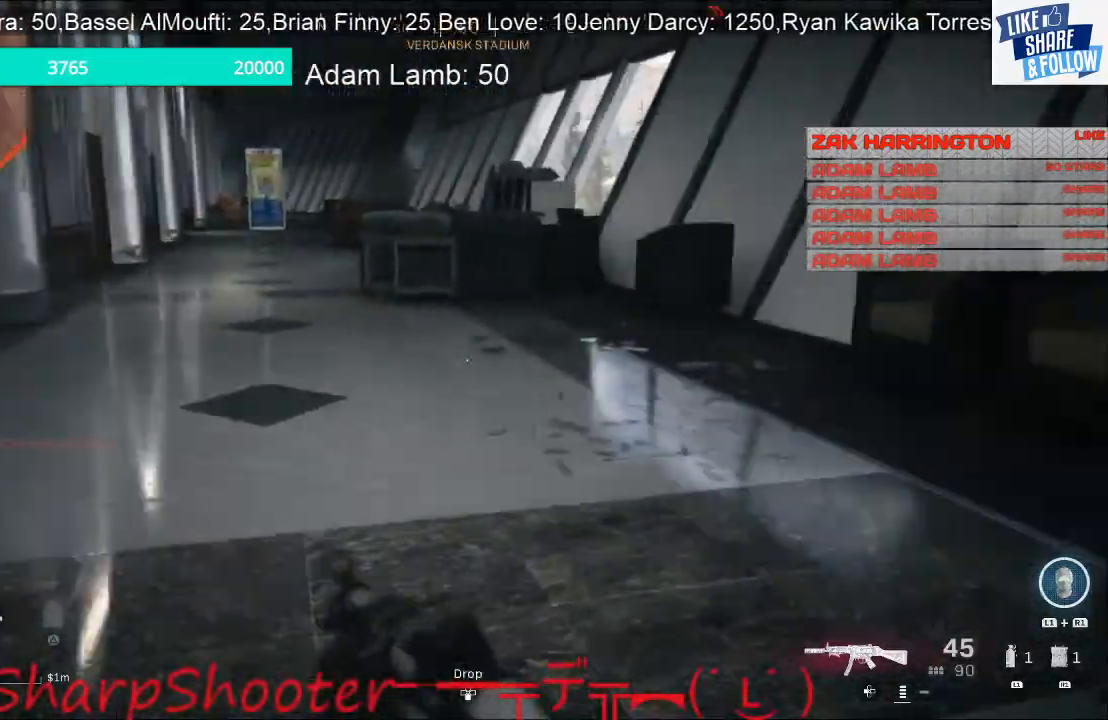
{"buttons": [], "left_stick": "up-right", "right_stick": "left", "events": [[33, "right_stick", "center"], [300, "right_stick", "left"]]}